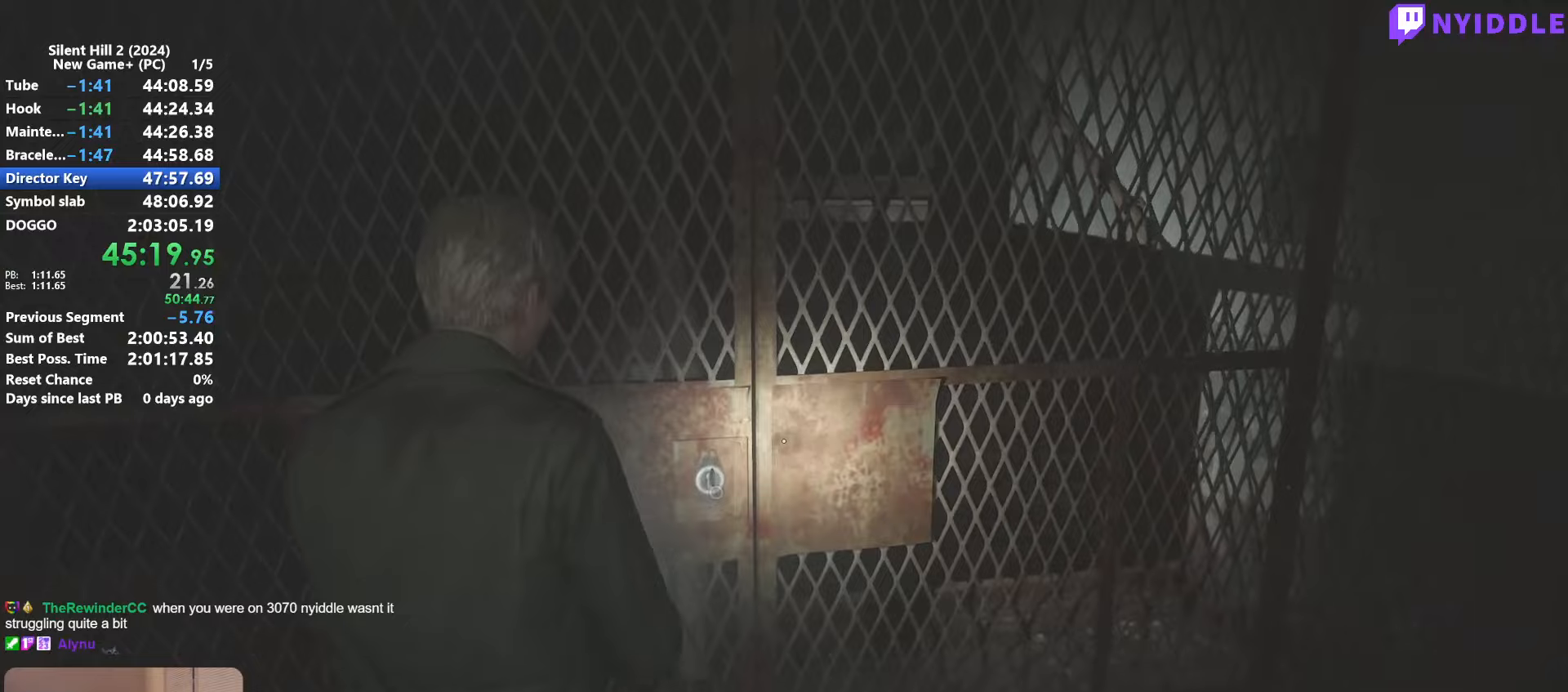
Gameplay with keyboard and mouse; each line is a JSON object with the keys and mouse buttons held at the frame after it. "events" lists presses ("down") and releases ("up") of "1", "2", "3", "4", "5", "a", "alt", "c", "ctrl", "d", "e", "f", "g", "q", "r", "s", "shift", "space", "tab", "v", "w", "x", "z", "mouse_left", "mouse_right", "mouse_mb4", "mouse_wheel_up" and "mouse_wheel_down" between this image and that frame as [ms after this image, input, new state], when the widget could be followed in between. "mouse_left", "mouse_right", "mouse_mb4", "mouse_wheel_up", "mouse_wheel_down" = the "left", "right", "mb4", "wheel_up", "wheel_down" buttons of the "mouse" list. No other keys are recorded. Not read: mouse_move.
{"keys": ["e"], "mouse": [], "events": [[67, "e", "up"], [117, "e", "down"], [217, "e", "up"], [267, "e", "down"], [350, "e", "up"], [450, "e", "down"]]}
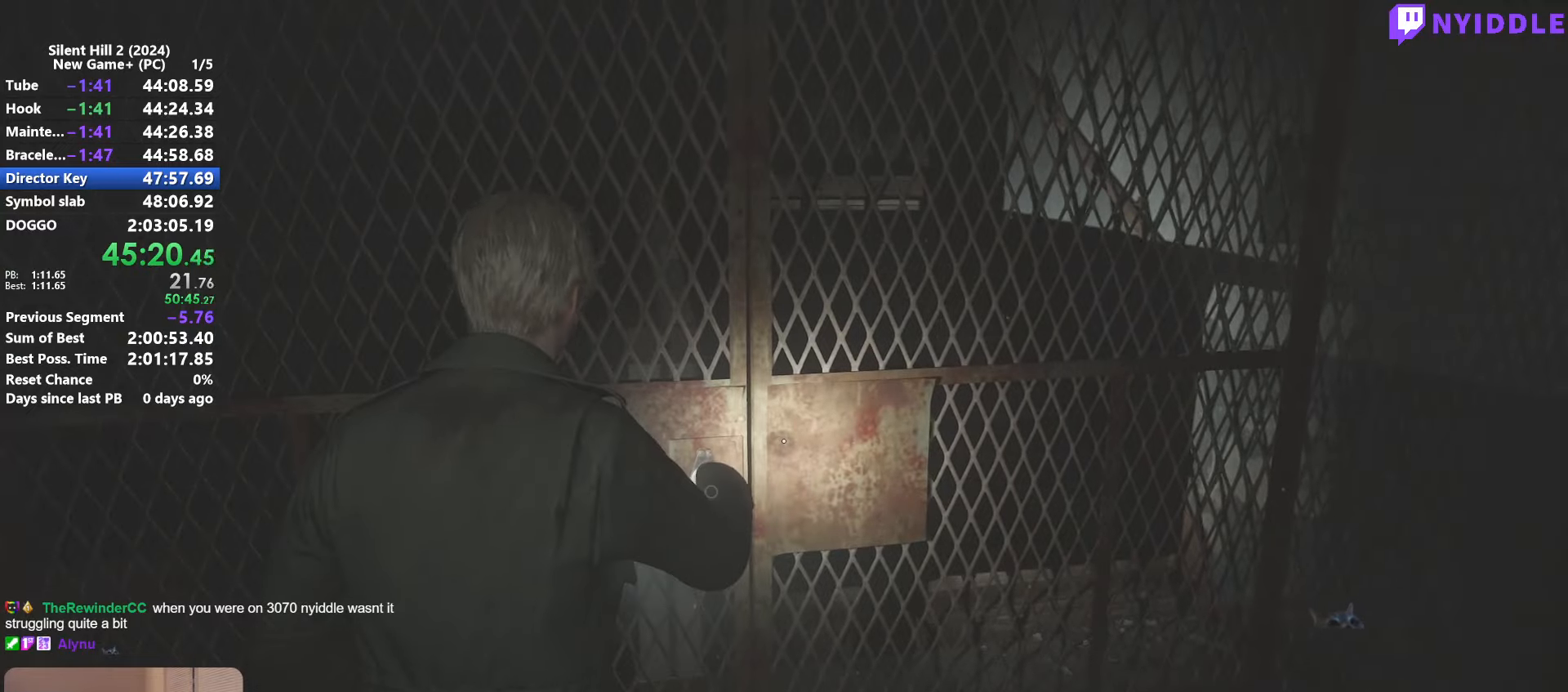
{"keys": ["shift", "w"], "mouse": [], "events": [[34, "e", "up"], [267, "w", "down"], [367, "shift", "down"]]}
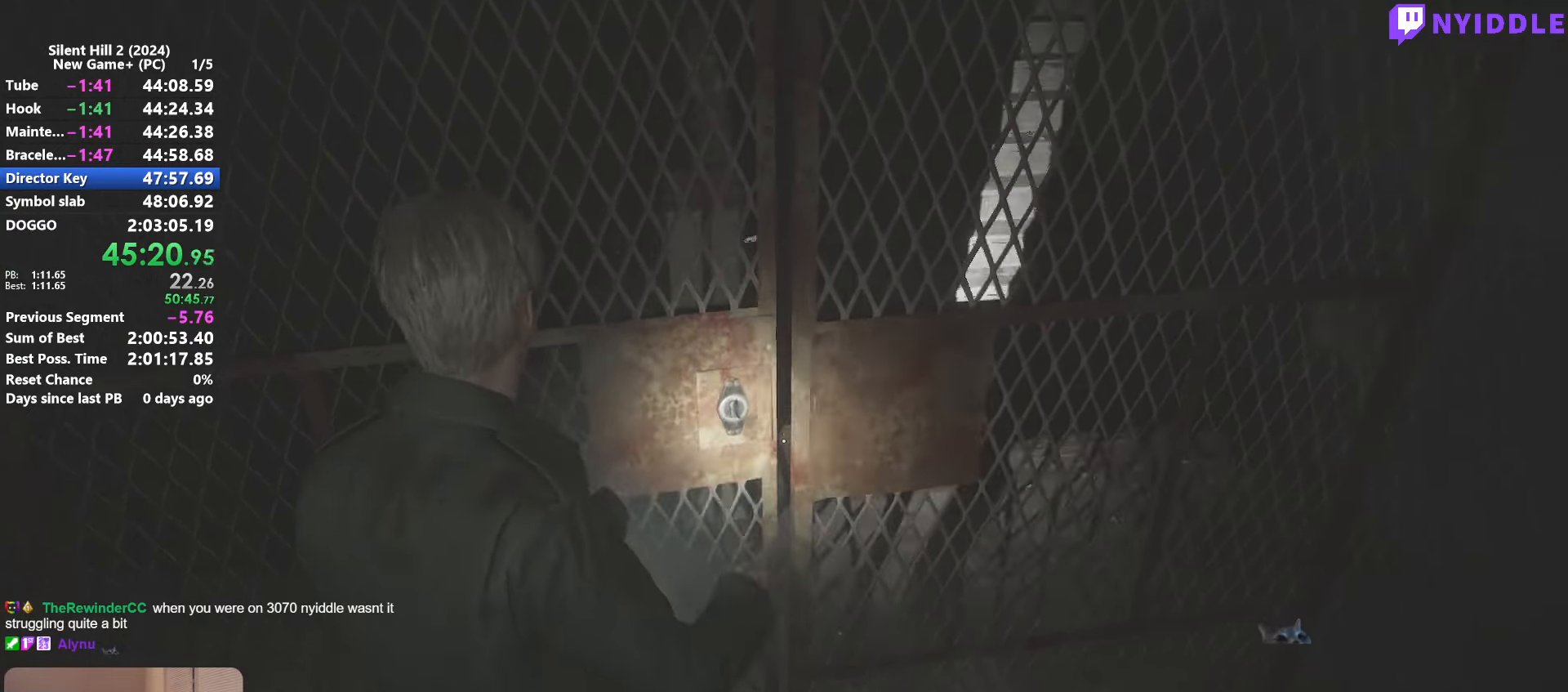
{"keys": ["shift", "w"], "mouse": [], "events": []}
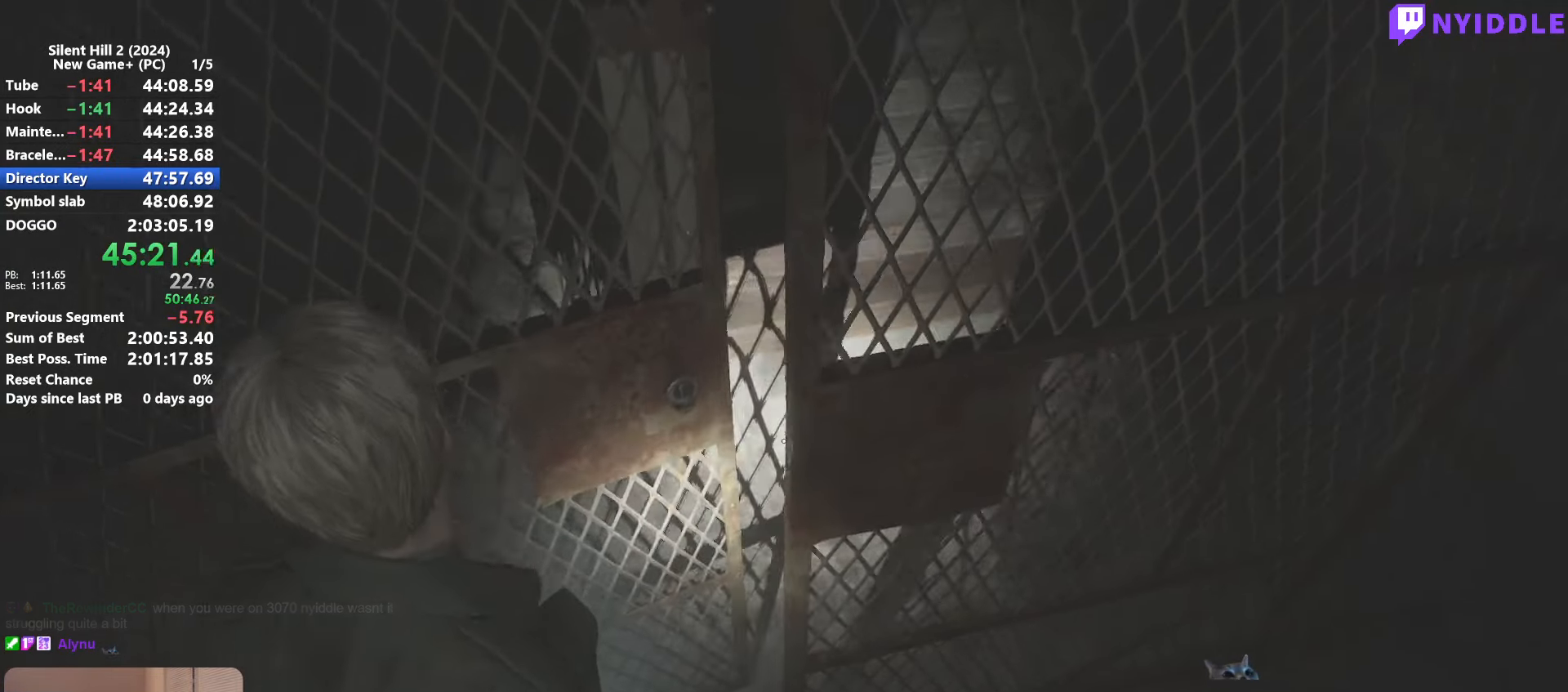
{"keys": ["shift", "w"], "mouse": [], "events": []}
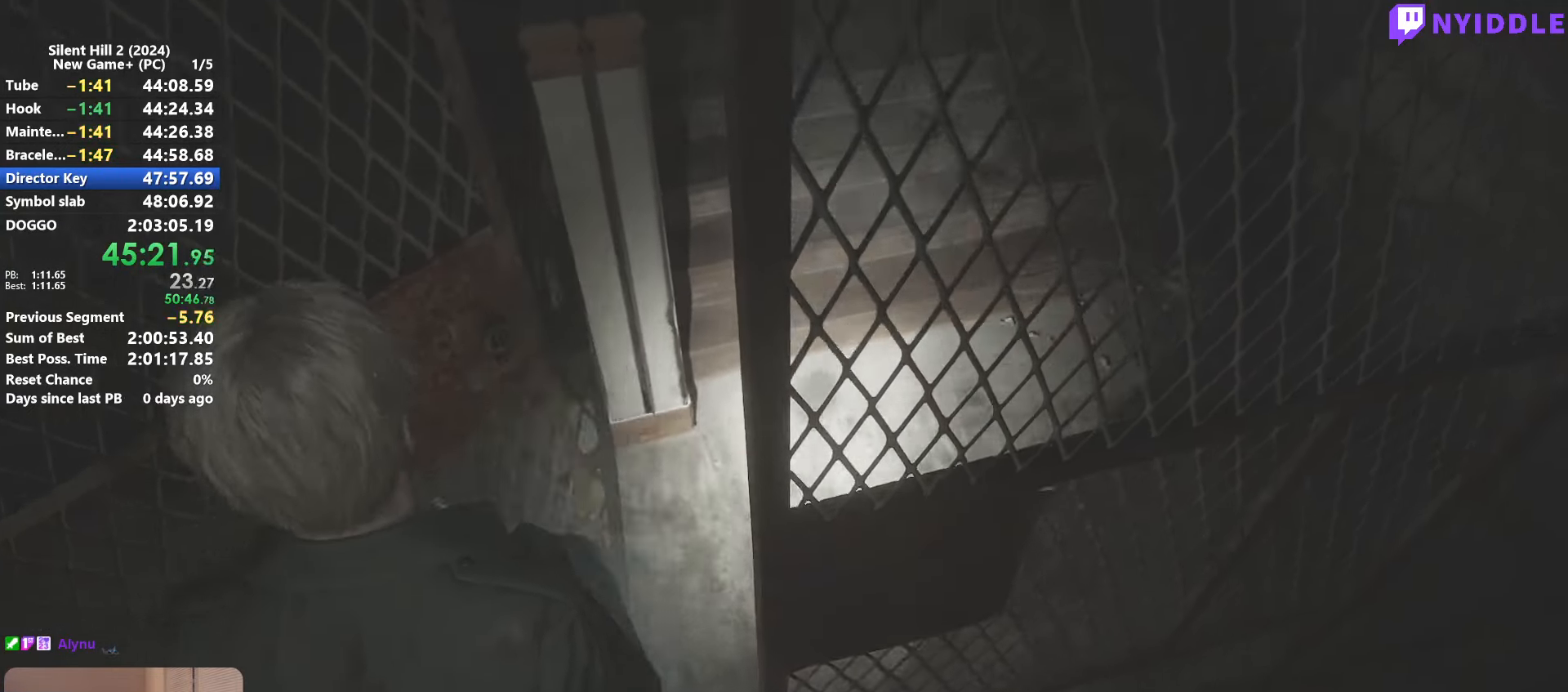
{"keys": ["shift", "w"], "mouse": [], "events": []}
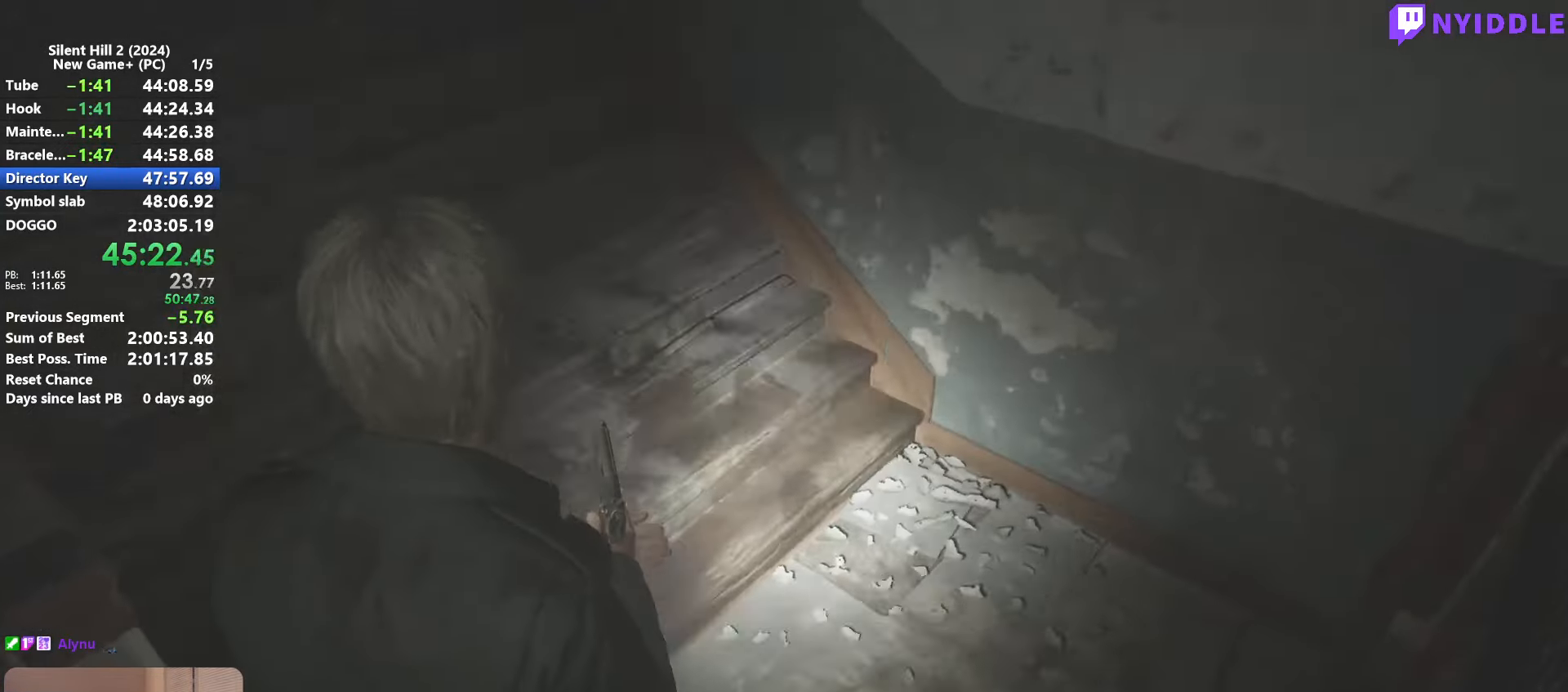
{"keys": ["shift", "w"], "mouse": [], "events": [[284, "space", "down"], [334, "space", "up"]]}
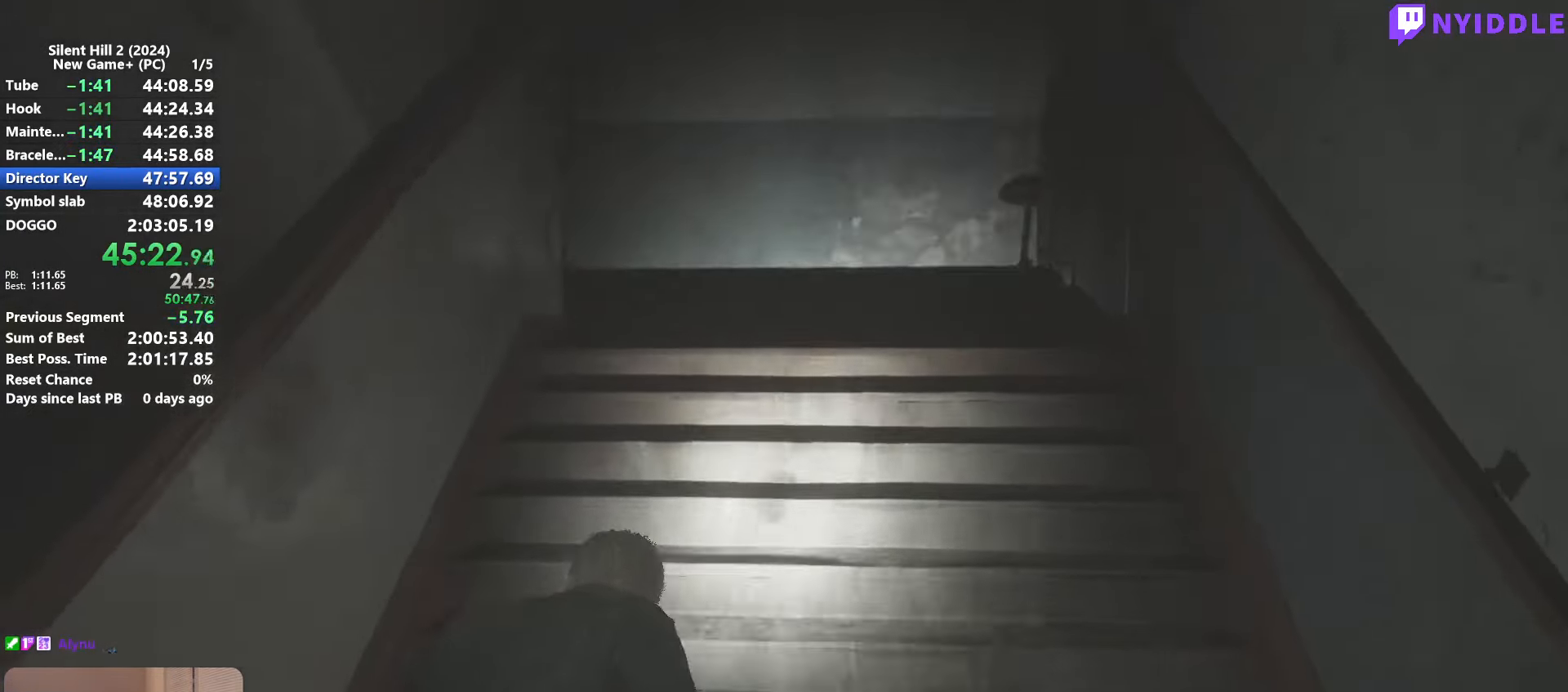
{"keys": ["shift", "w"], "mouse": [], "events": []}
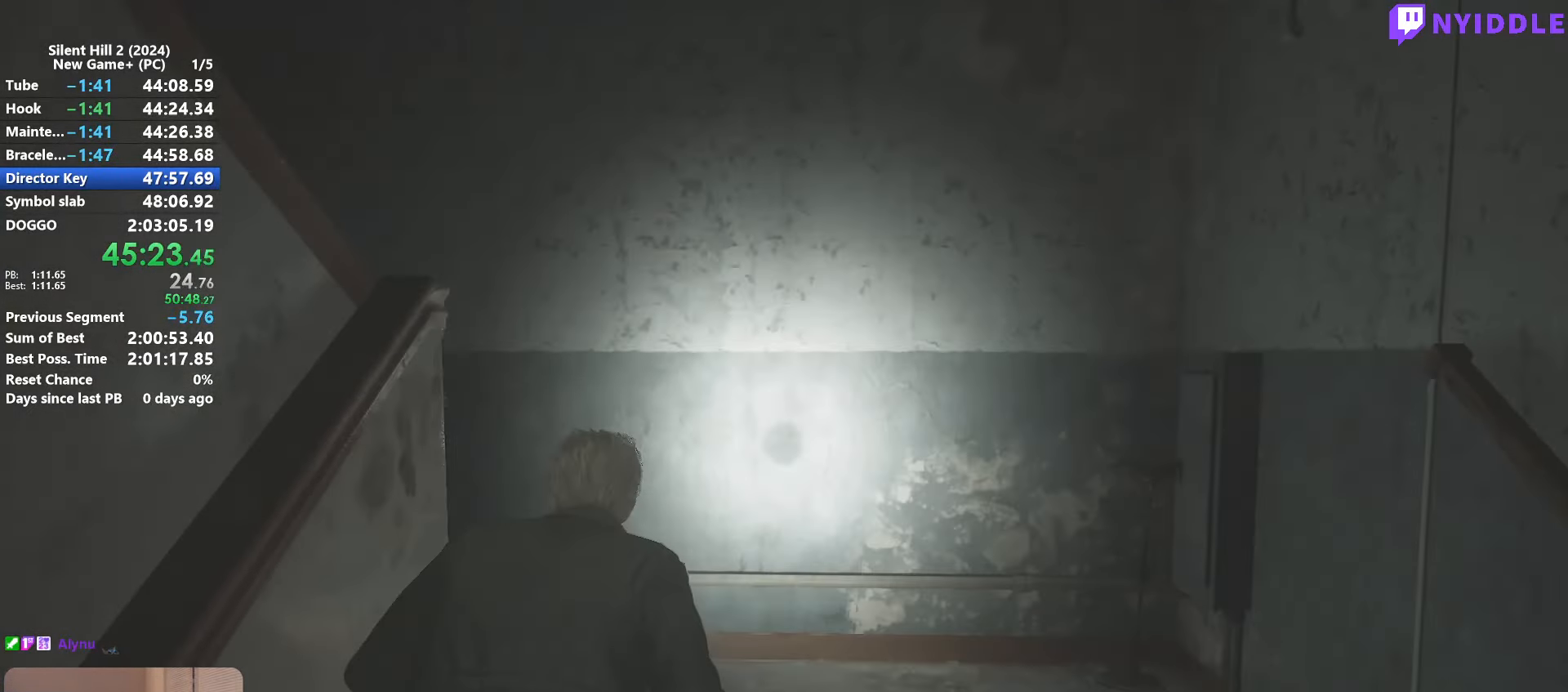
{"keys": ["shift", "w"], "mouse": [], "events": []}
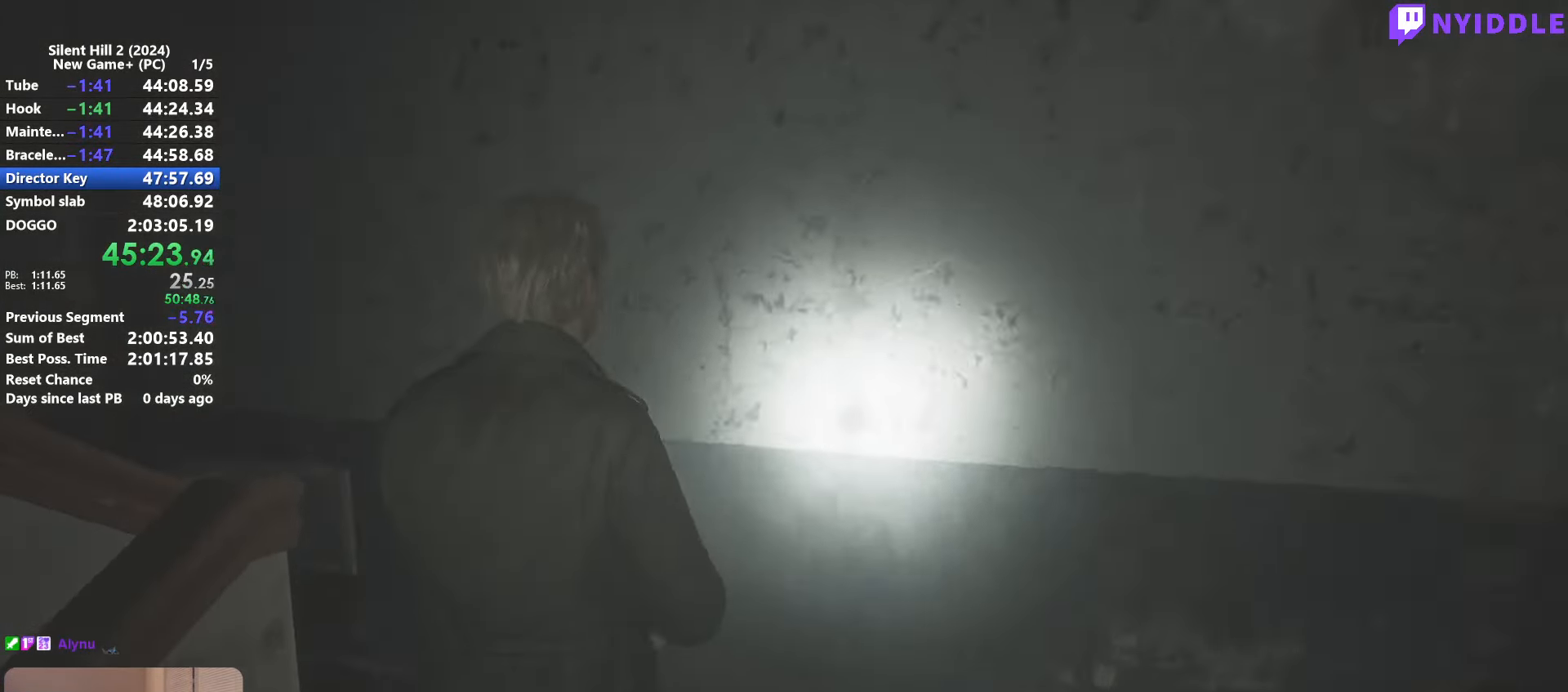
{"keys": ["shift", "w"], "mouse": [], "events": []}
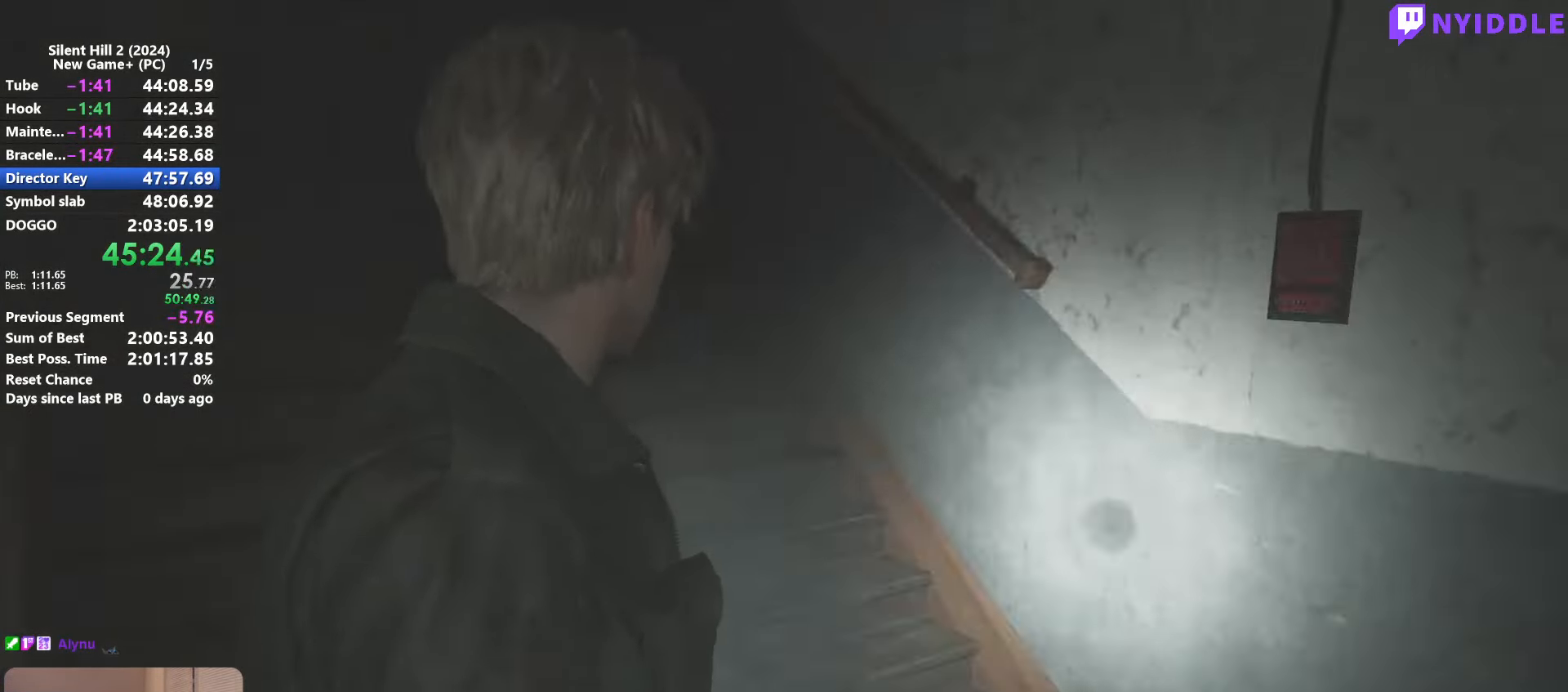
{"keys": ["shift", "w"], "mouse": [], "events": [[217, "space", "down"], [250, "space", "up"]]}
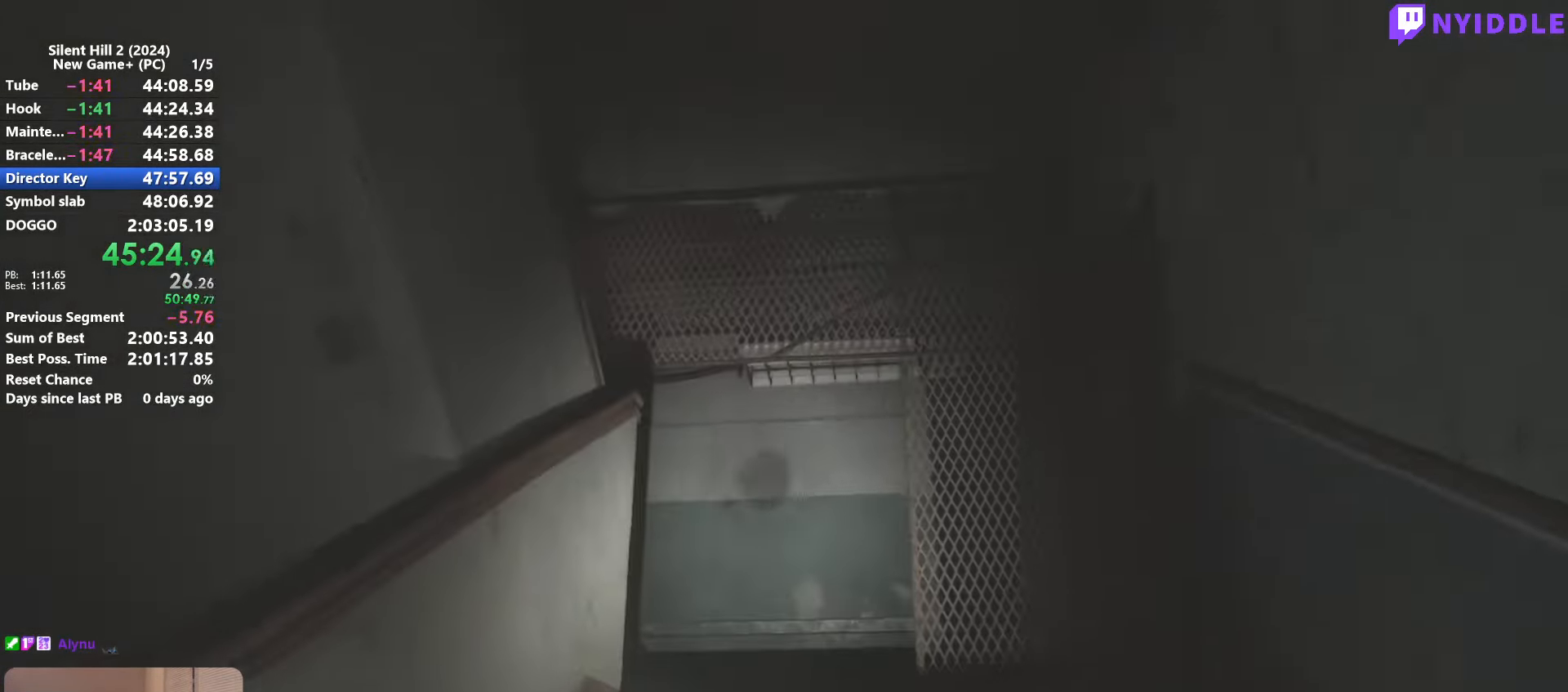
{"keys": ["shift", "w"], "mouse": [], "events": []}
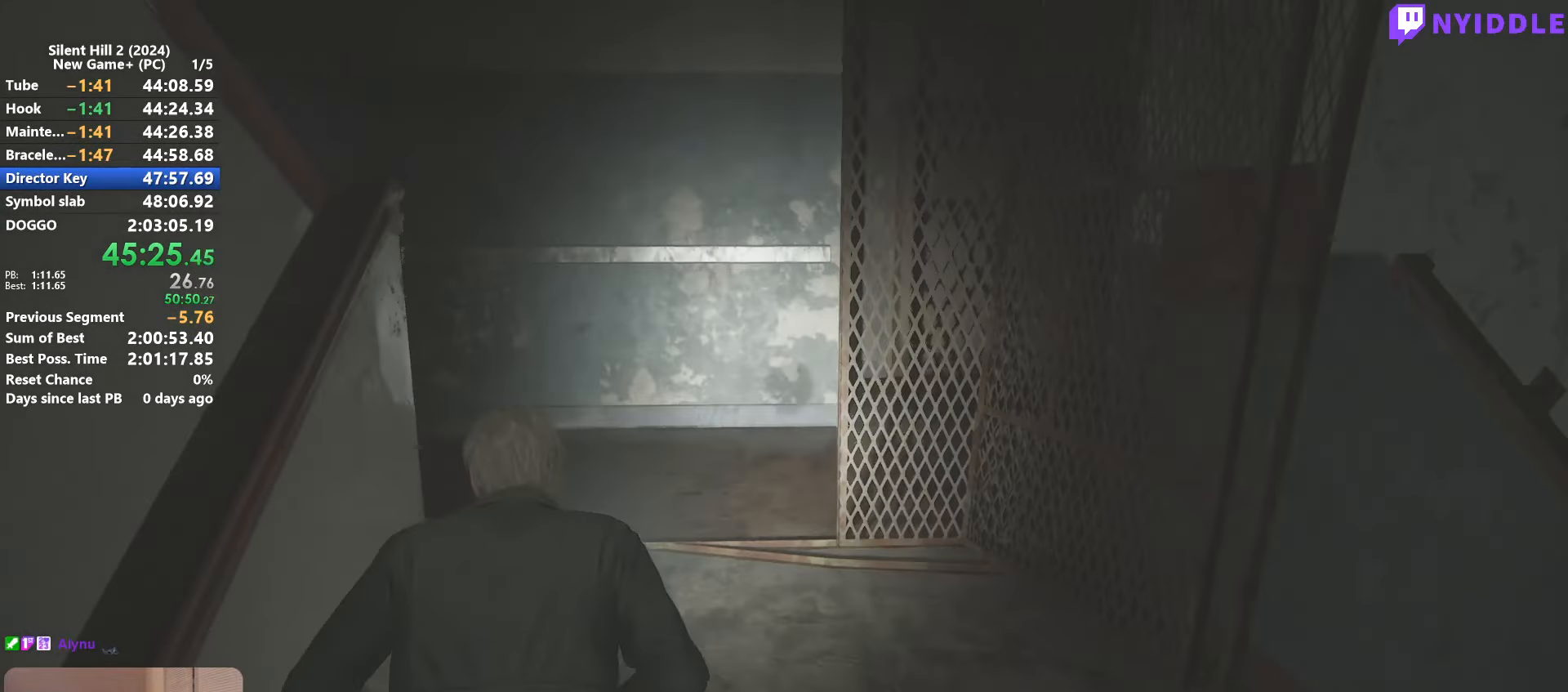
{"keys": ["shift", "w"], "mouse": [], "events": []}
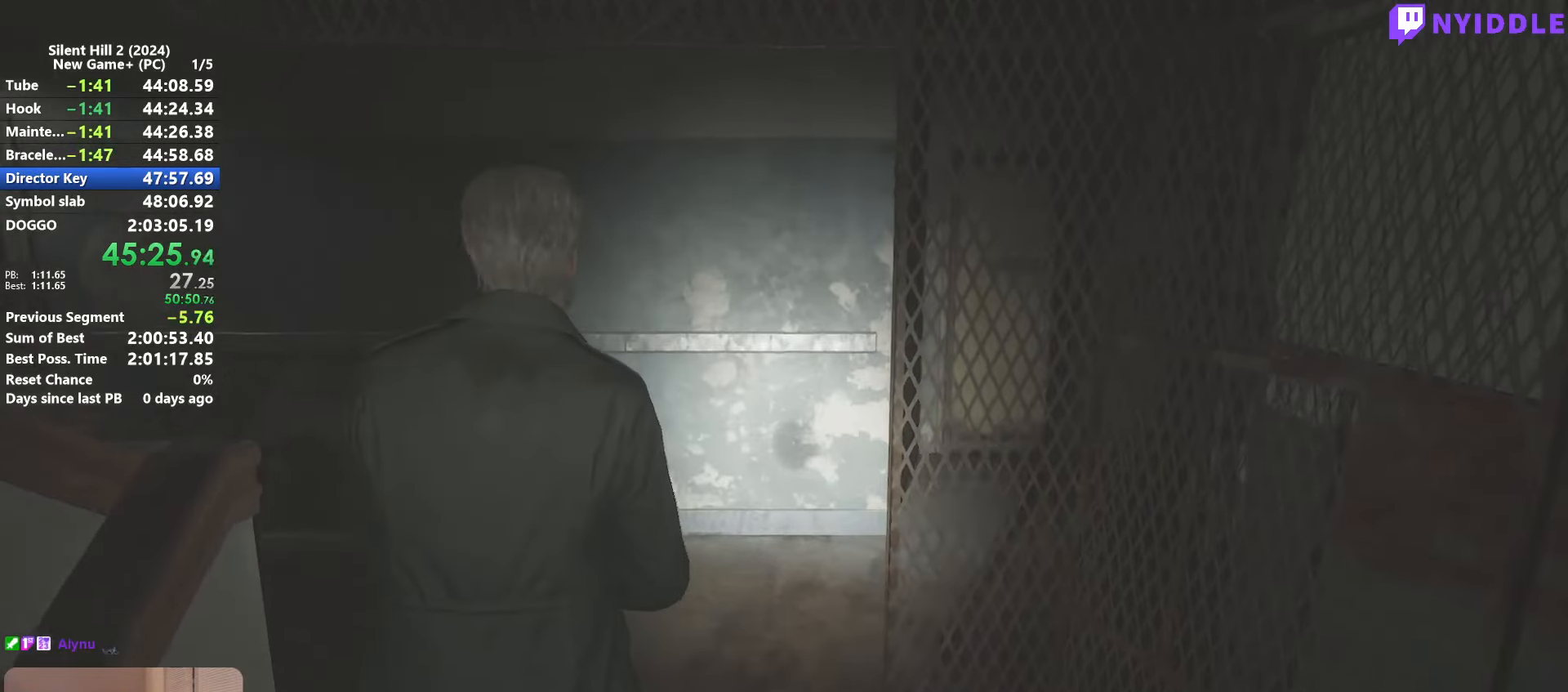
{"keys": ["shift", "w"], "mouse": [], "events": []}
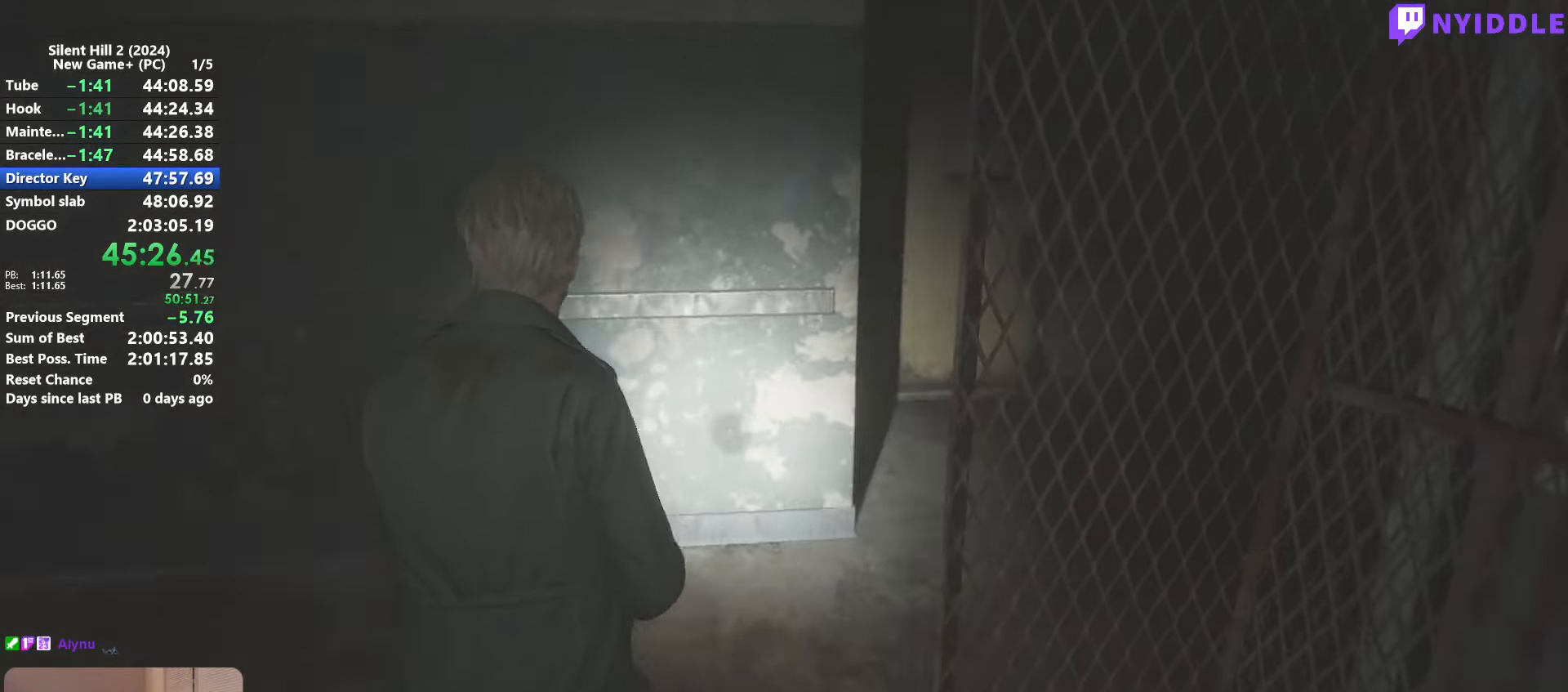
{"keys": ["shift", "w"], "mouse": [], "events": []}
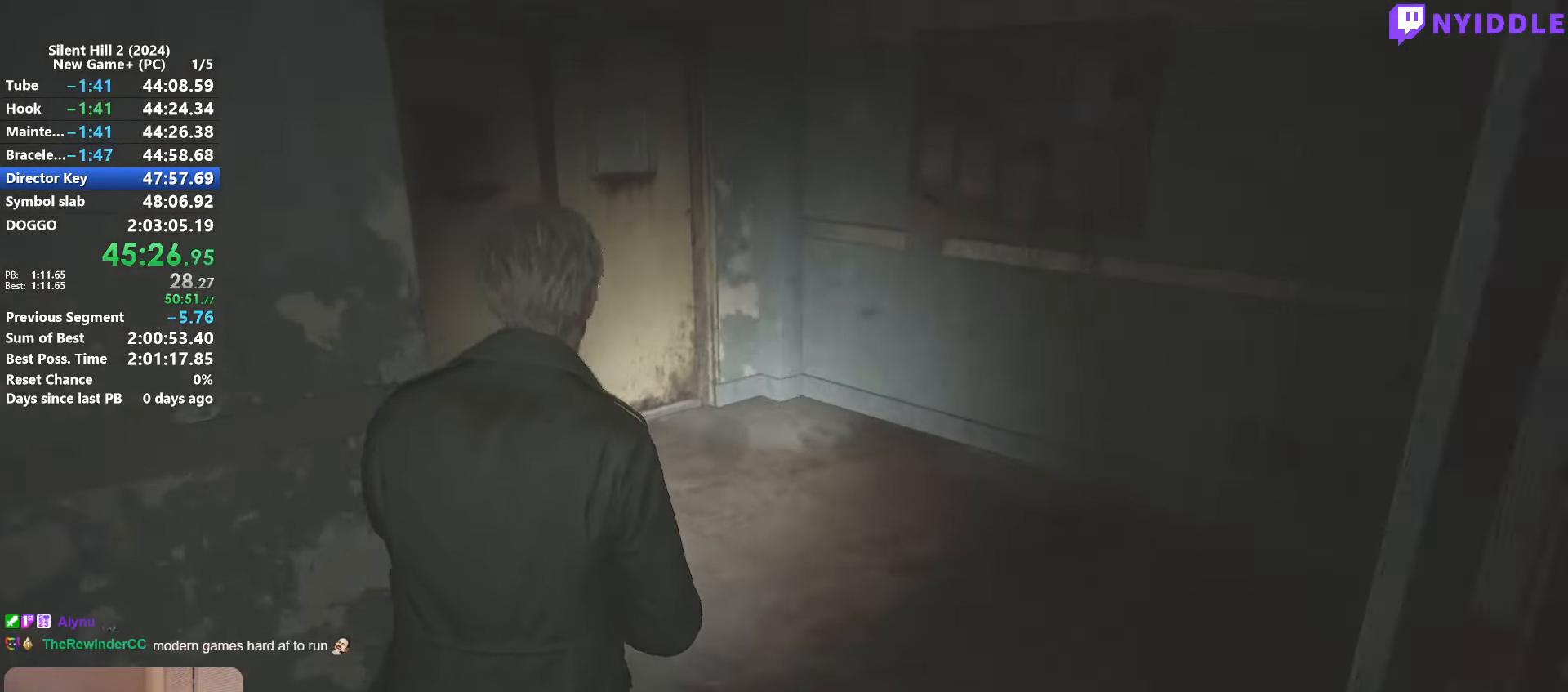
{"keys": ["shift", "w"], "mouse": [], "events": []}
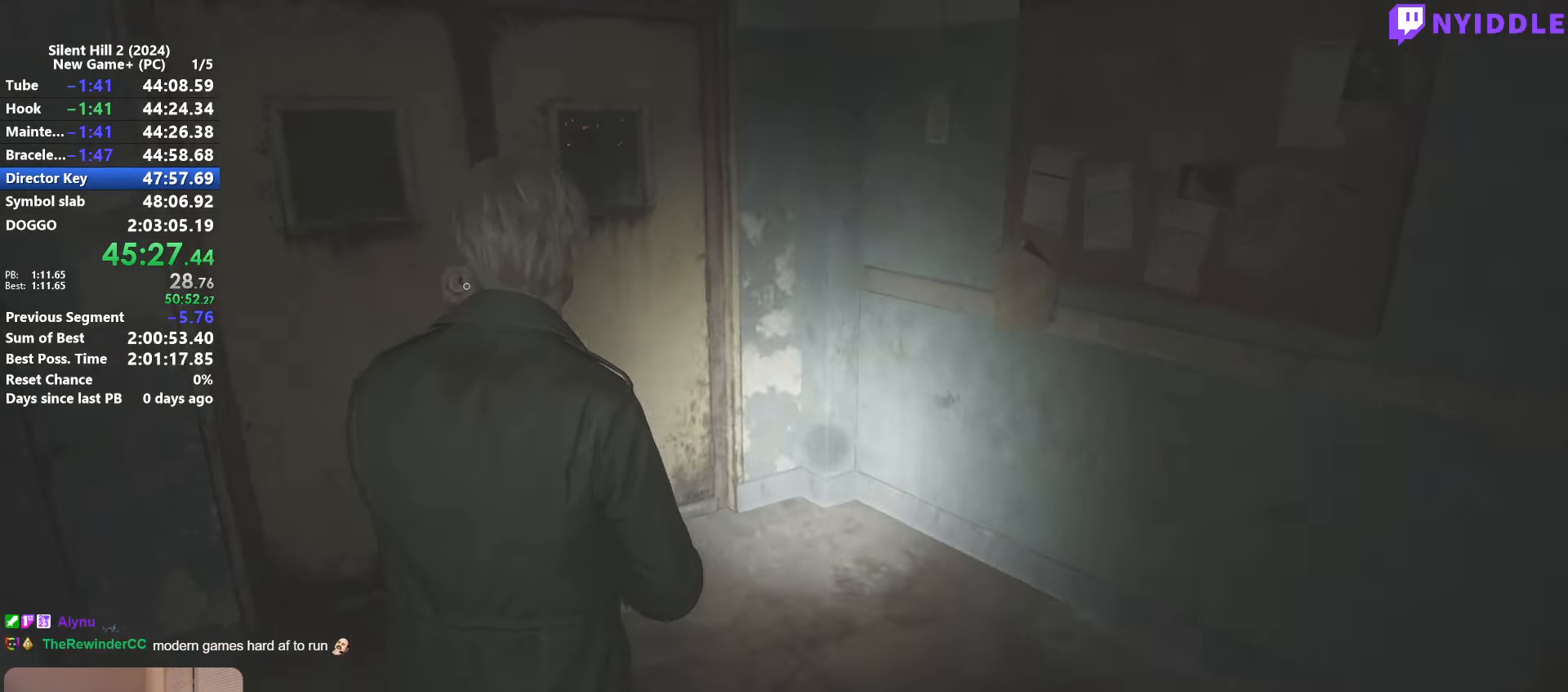
{"keys": ["shift", "w"], "mouse": [], "events": []}
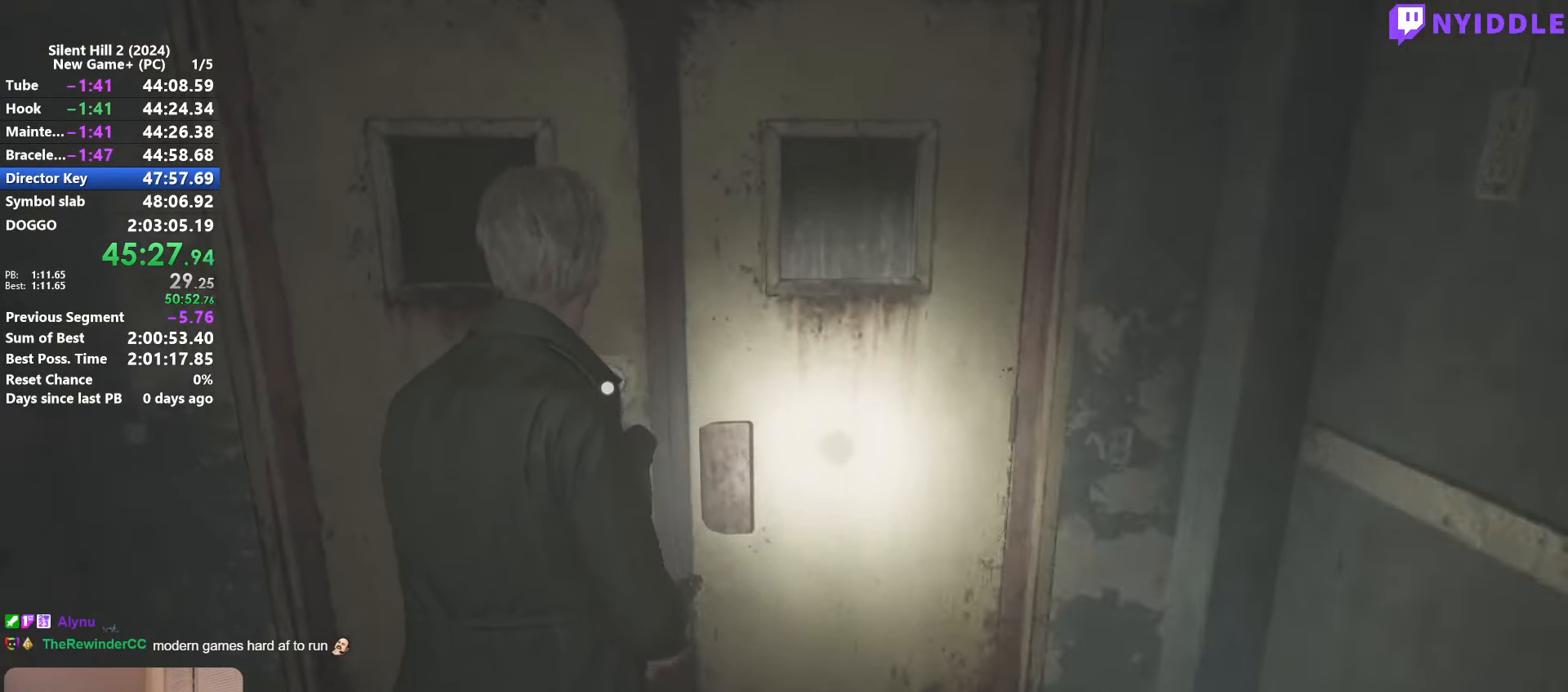
{"keys": [], "mouse": [], "events": [[33, "e", "down"], [33, "shift", "up"], [83, "w", "up"], [133, "e", "up"], [183, "e", "down"], [233, "e", "up"], [316, "e", "down"], [366, "e", "up"], [466, "e", "down"], [500, "e", "up"]]}
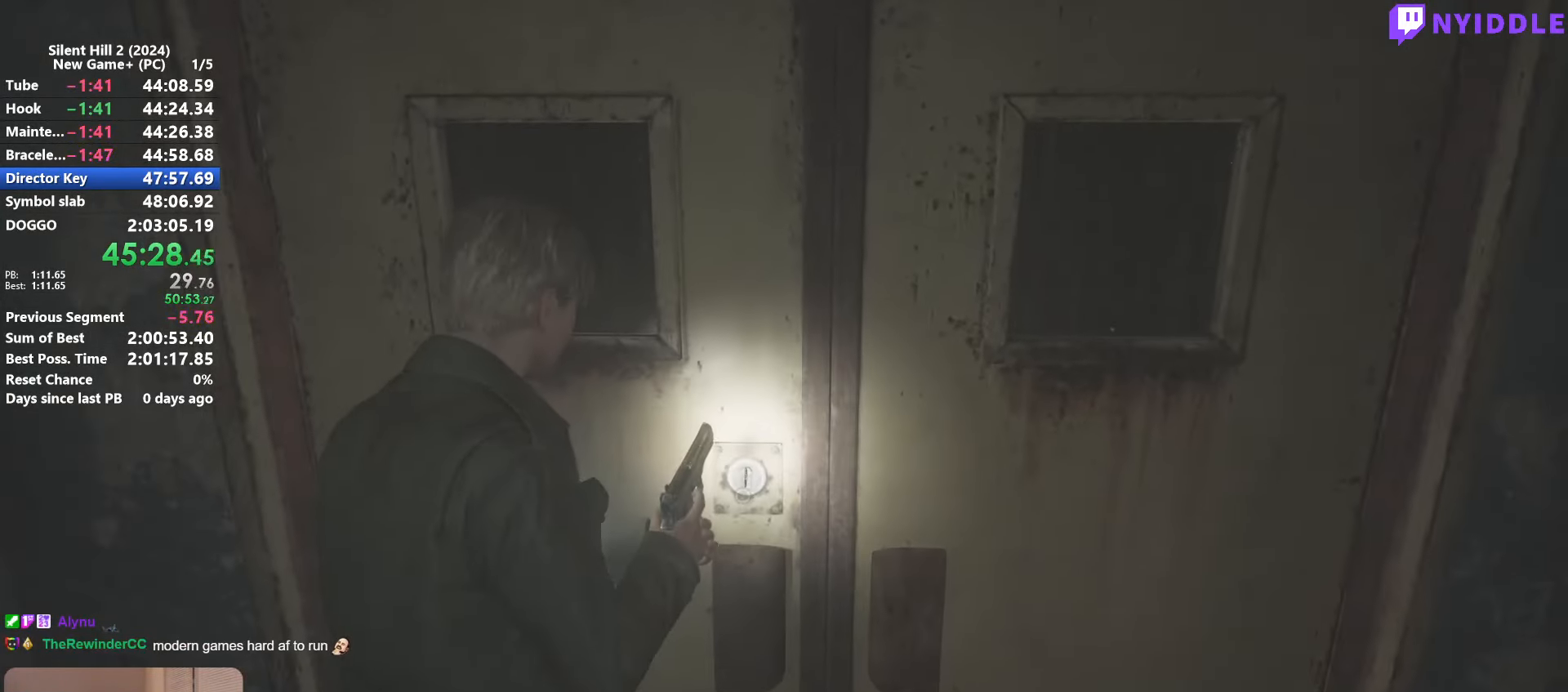
{"keys": [], "mouse": [], "events": [[100, "e", "down"], [150, "e", "up"], [250, "e", "down"], [283, "e", "up"], [383, "e", "down"], [483, "e", "up"]]}
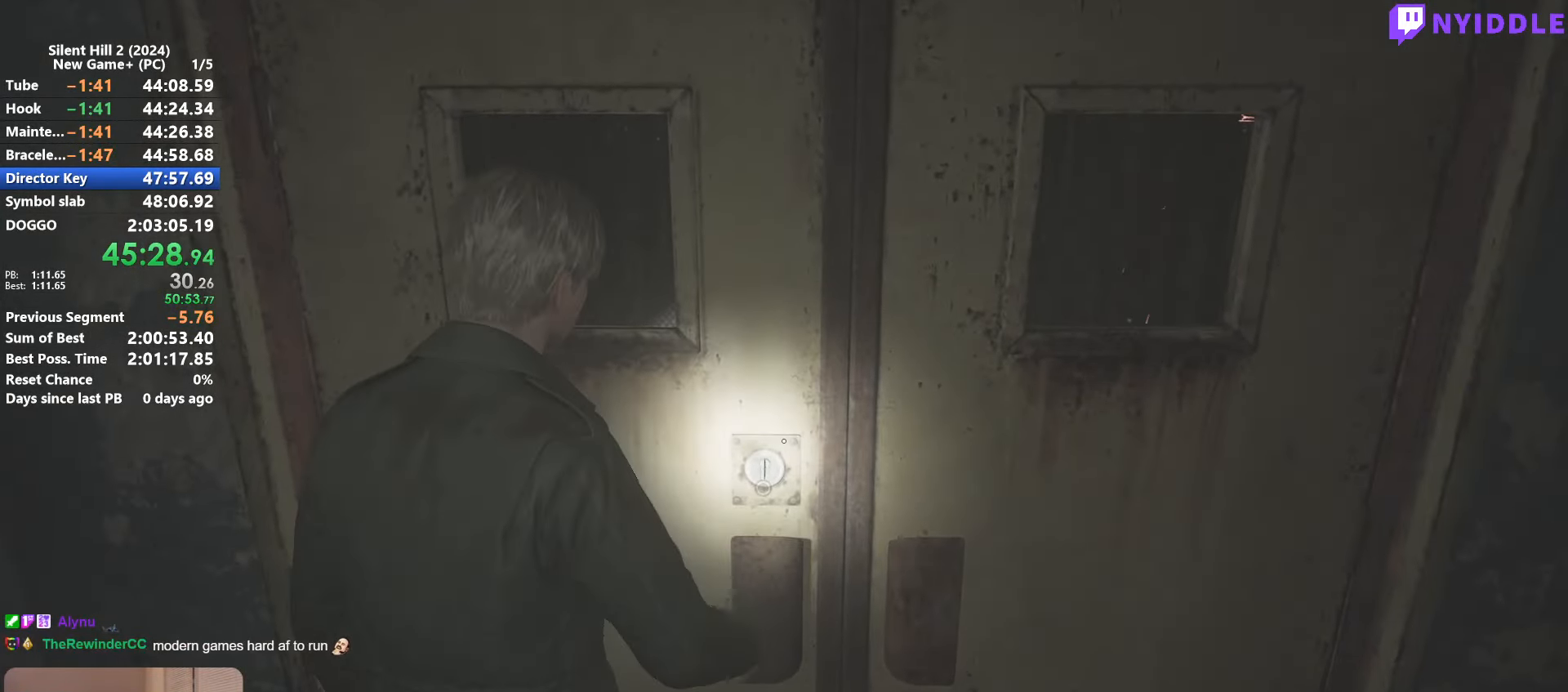
{"keys": ["shift", "w"], "mouse": [], "events": [[16, "e", "down"], [116, "e", "up"], [483, "shift", "down"], [483, "w", "down"]]}
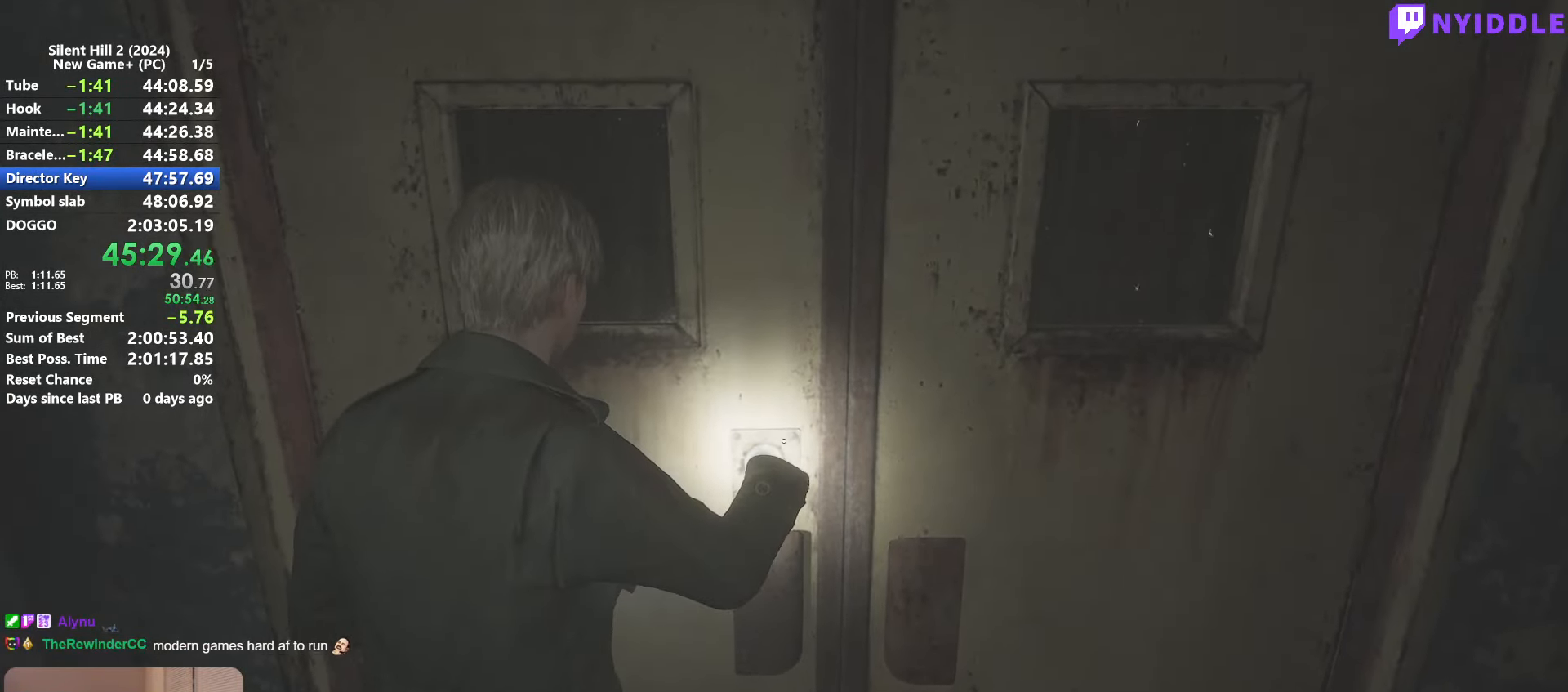
{"keys": ["shift", "w"], "mouse": [], "events": []}
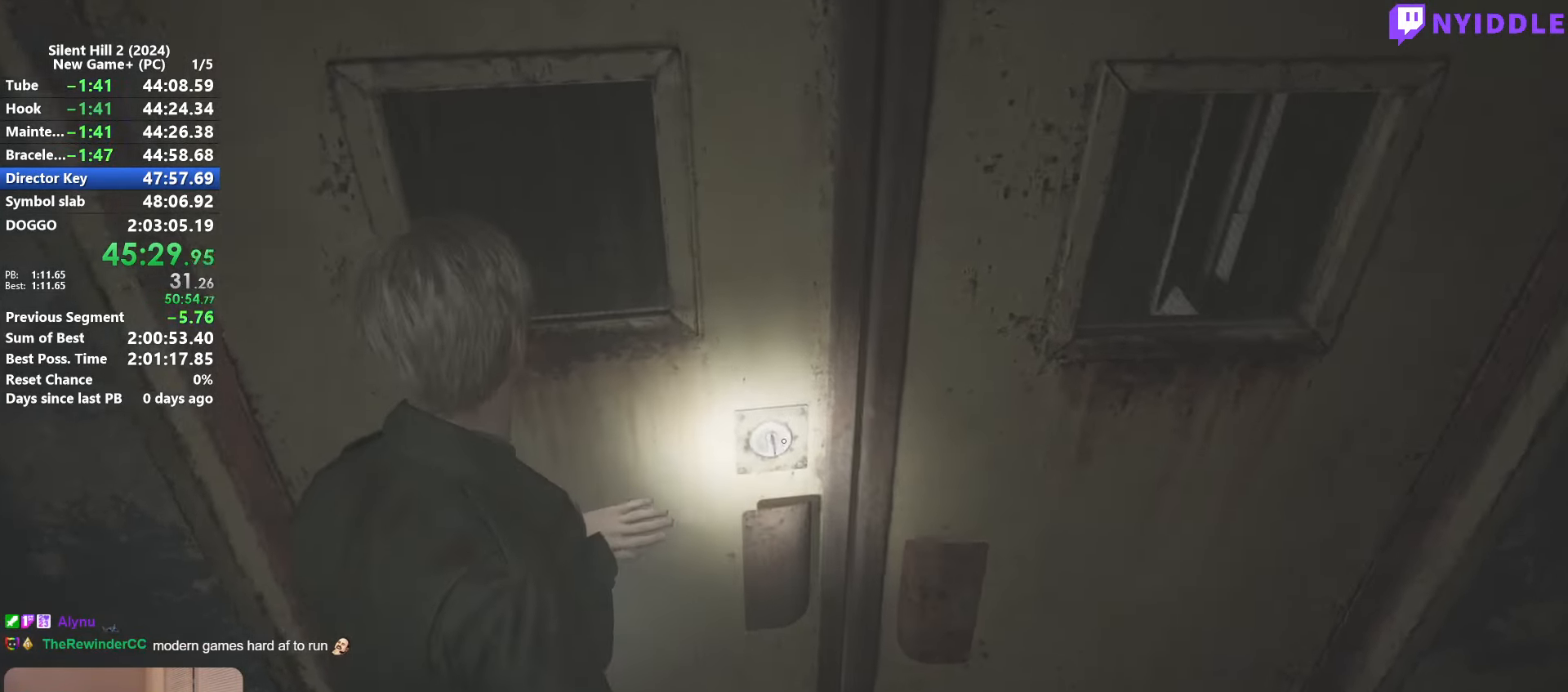
{"keys": ["shift", "w"], "mouse": [], "events": []}
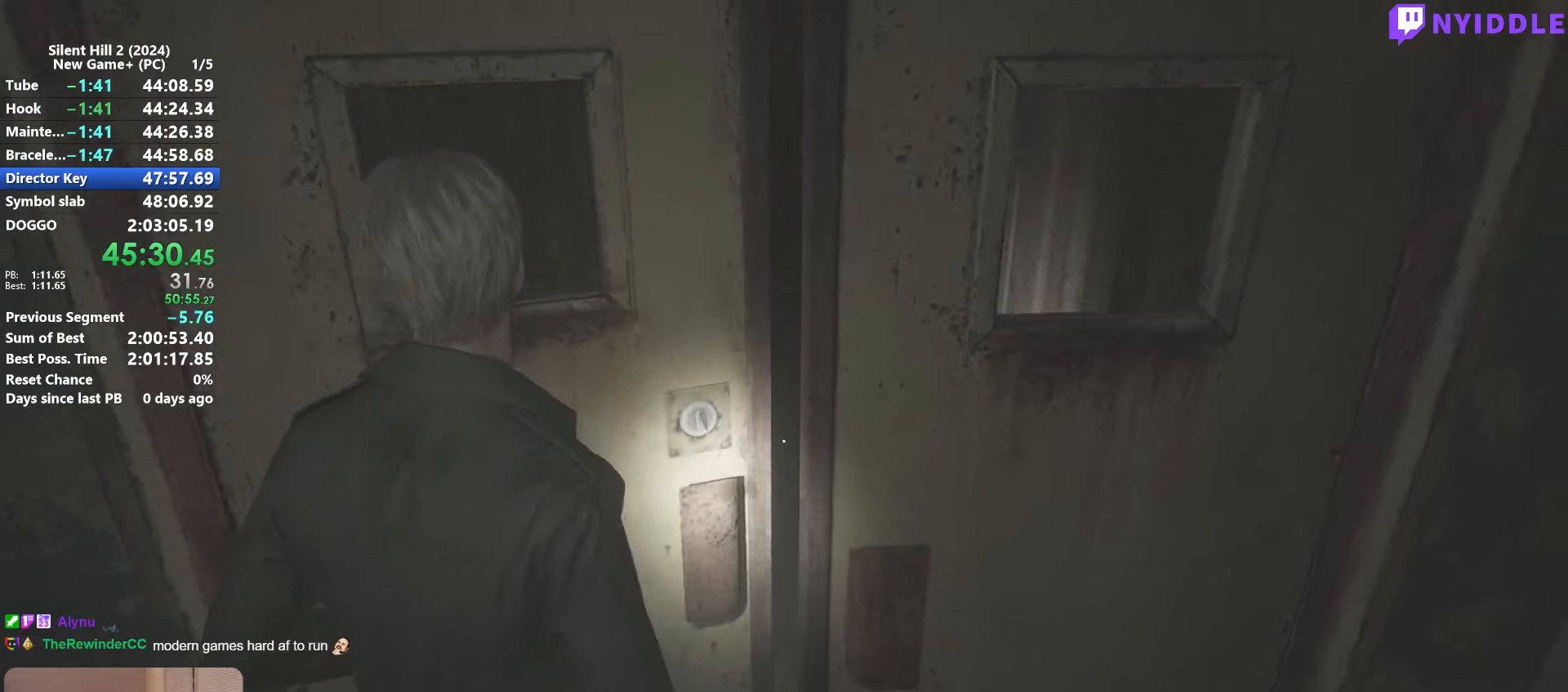
{"keys": ["shift", "w"], "mouse": [], "events": []}
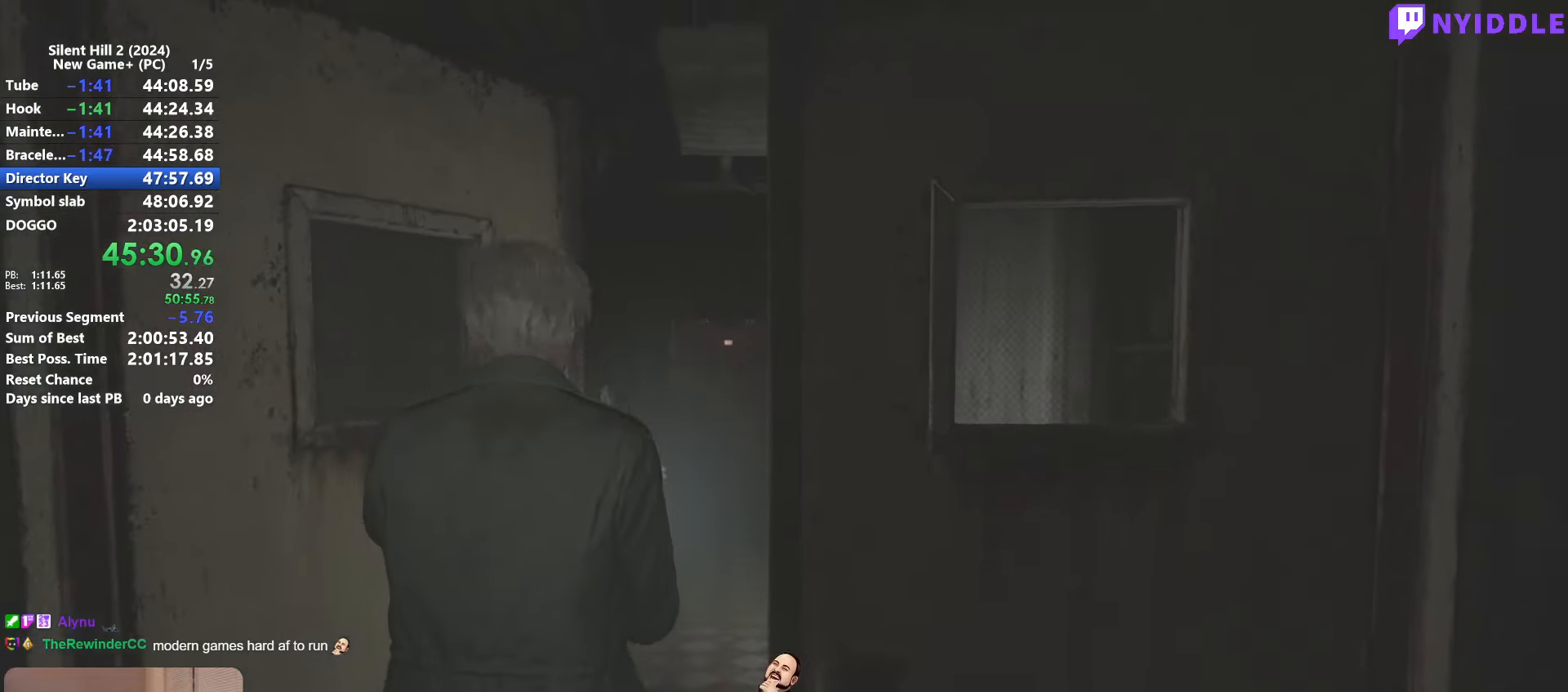
{"keys": ["shift", "w"], "mouse": [], "events": []}
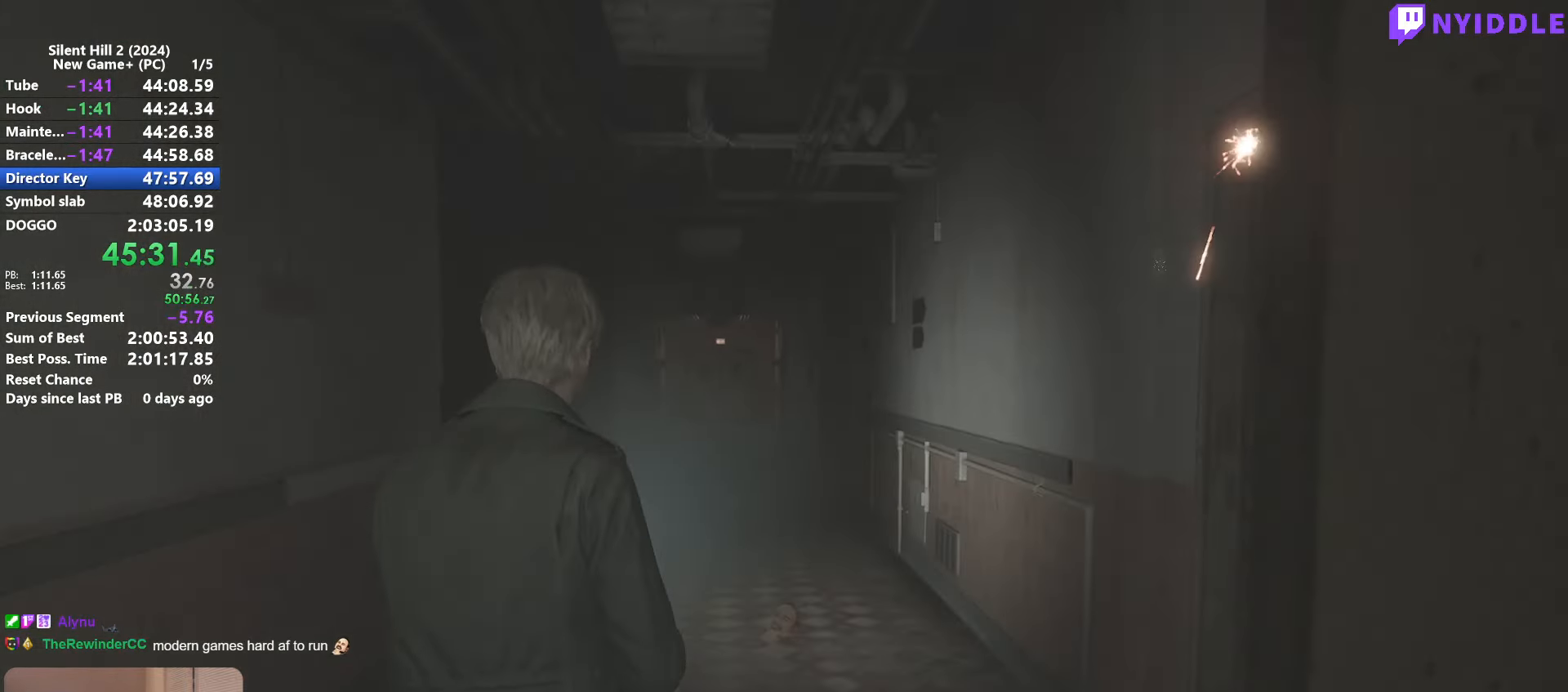
{"keys": ["shift", "w"], "mouse": [], "events": []}
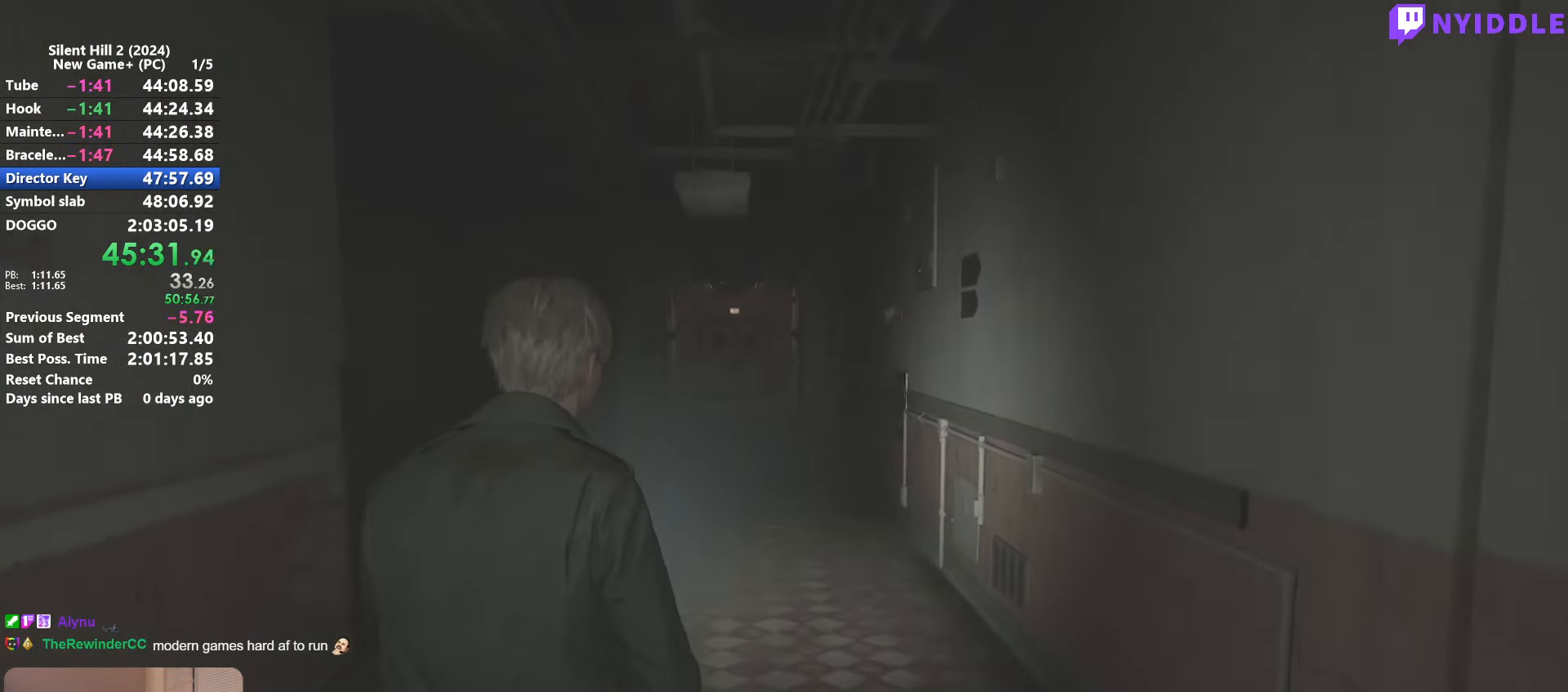
{"keys": ["shift", "w"], "mouse": [], "events": []}
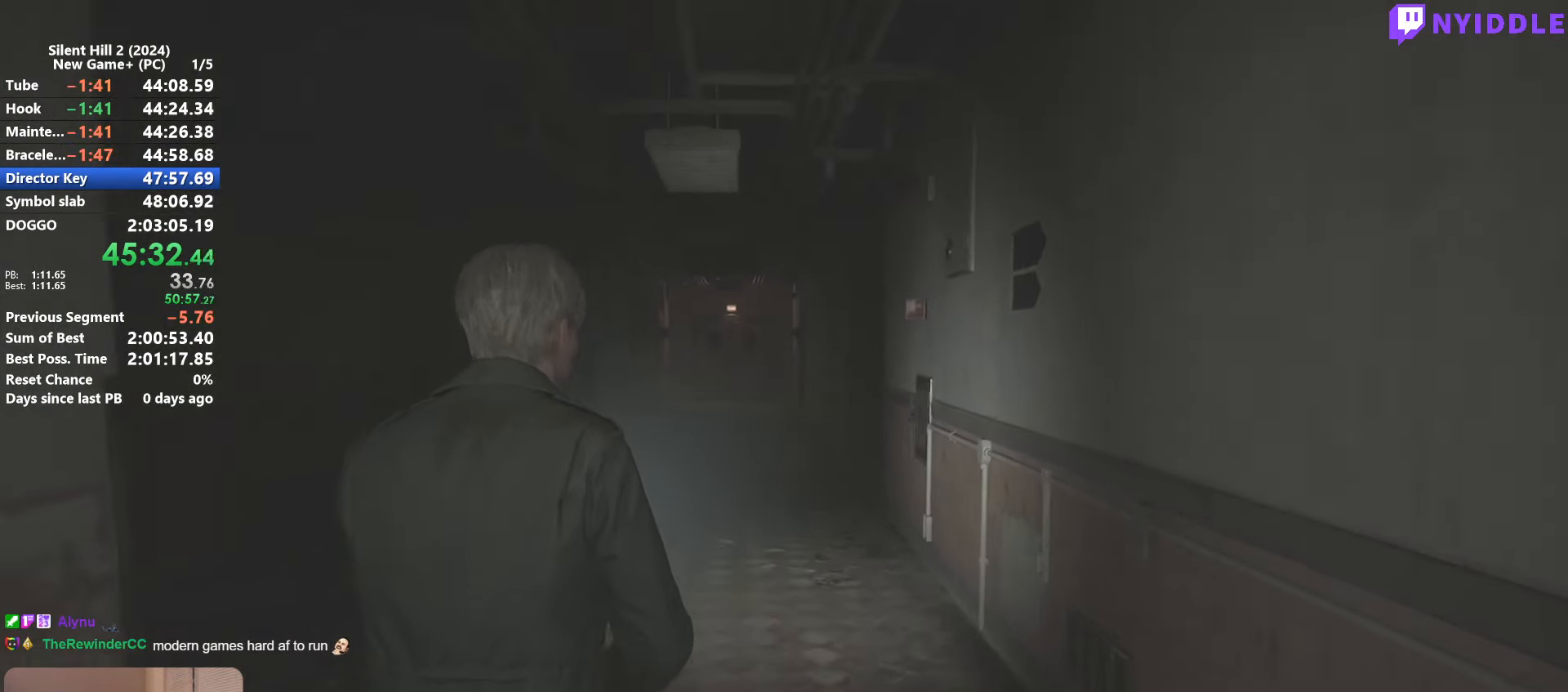
{"keys": ["shift", "w"], "mouse": [], "events": []}
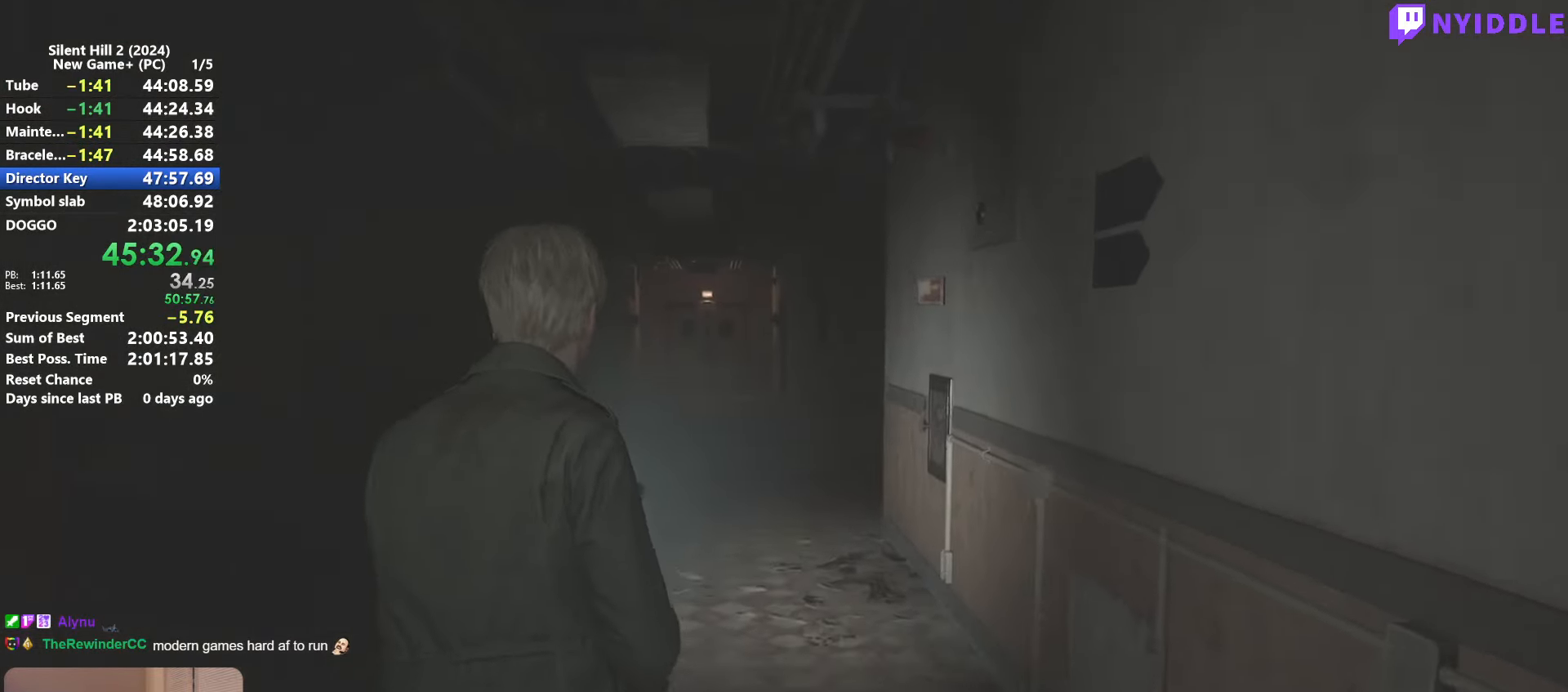
{"keys": ["shift", "w"], "mouse": [], "events": []}
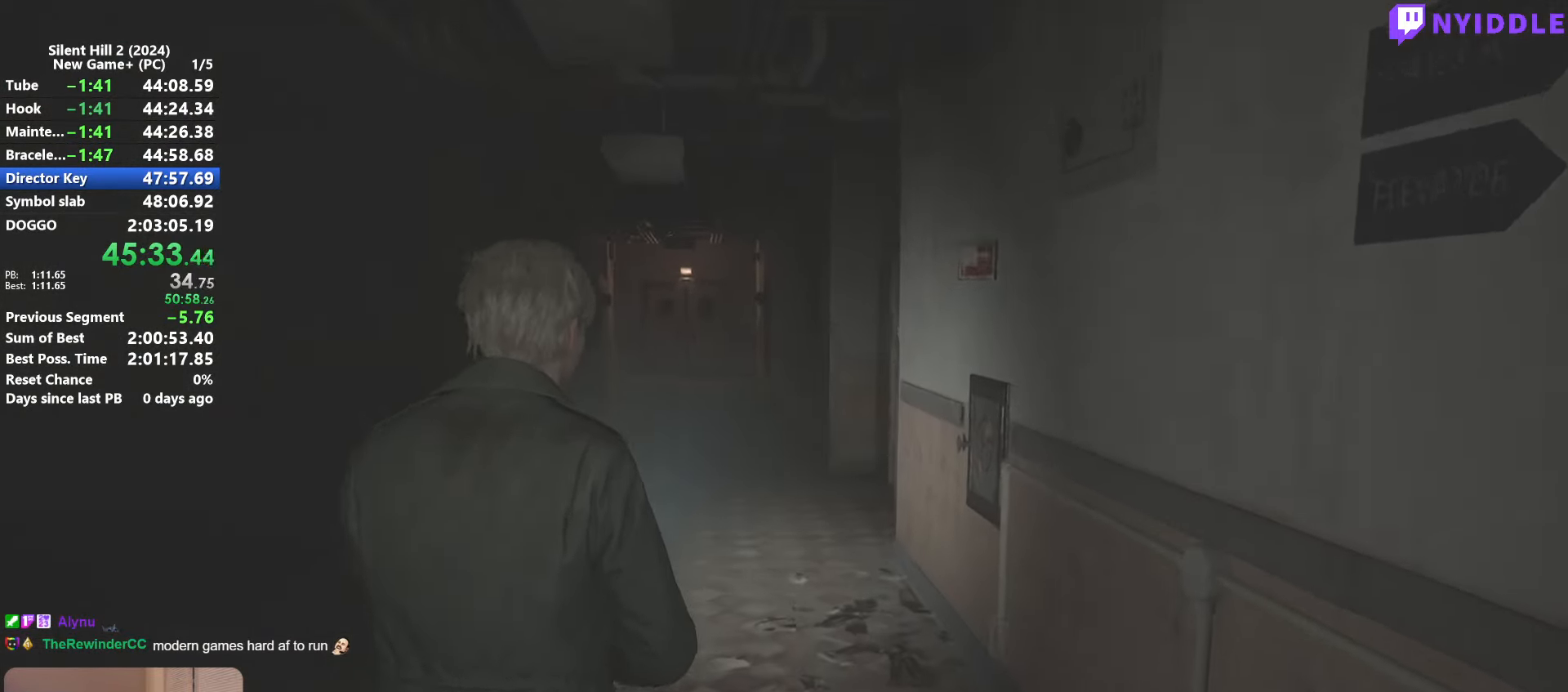
{"keys": ["shift", "w"], "mouse": [], "events": []}
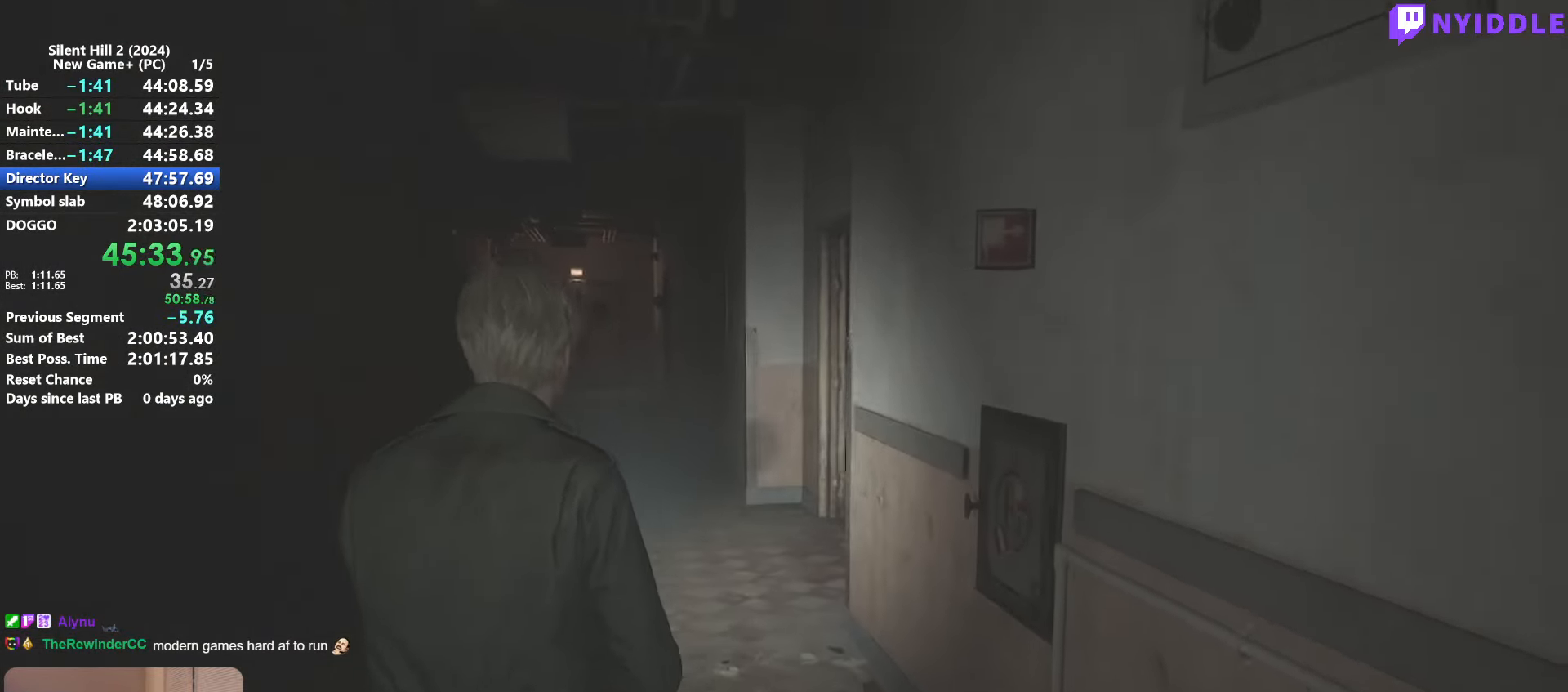
{"keys": ["shift", "w"], "mouse": [], "events": []}
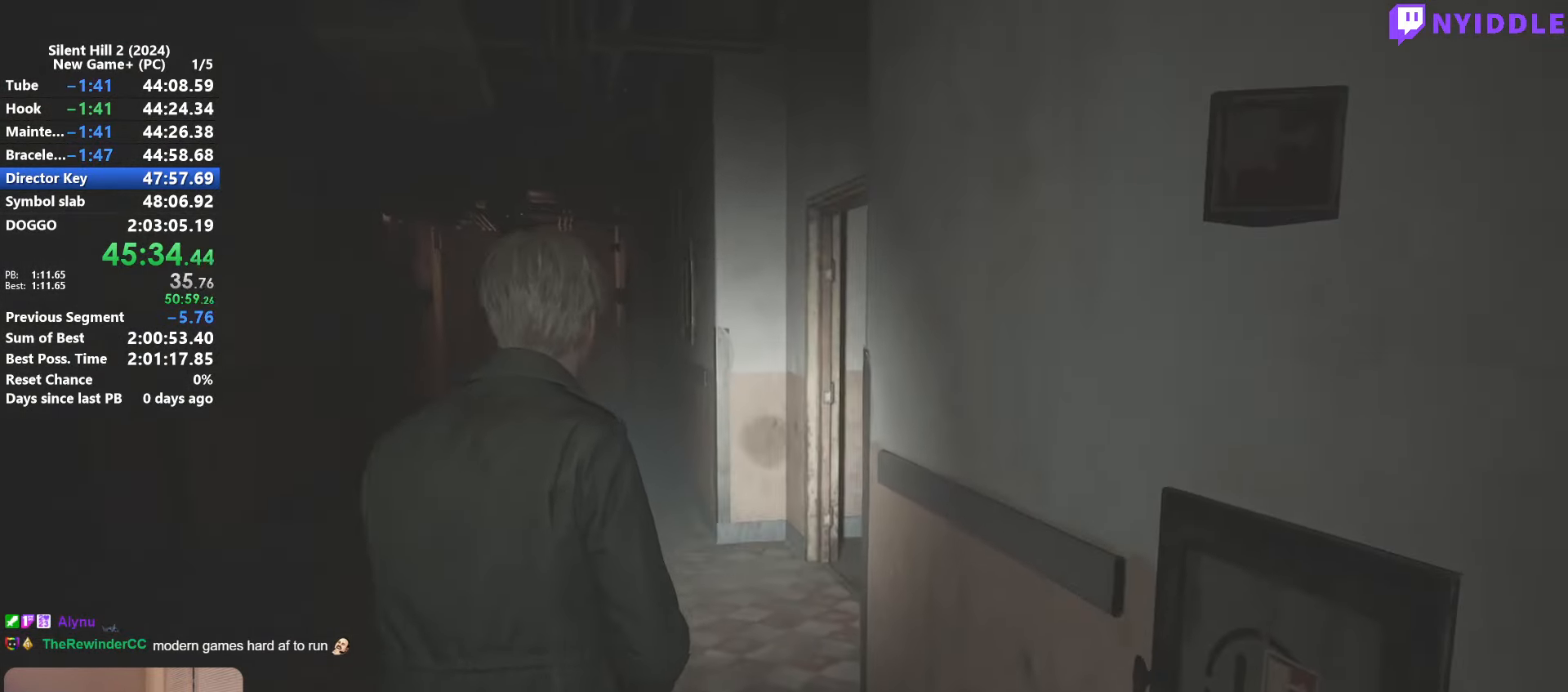
{"keys": ["shift", "w"], "mouse": [], "events": []}